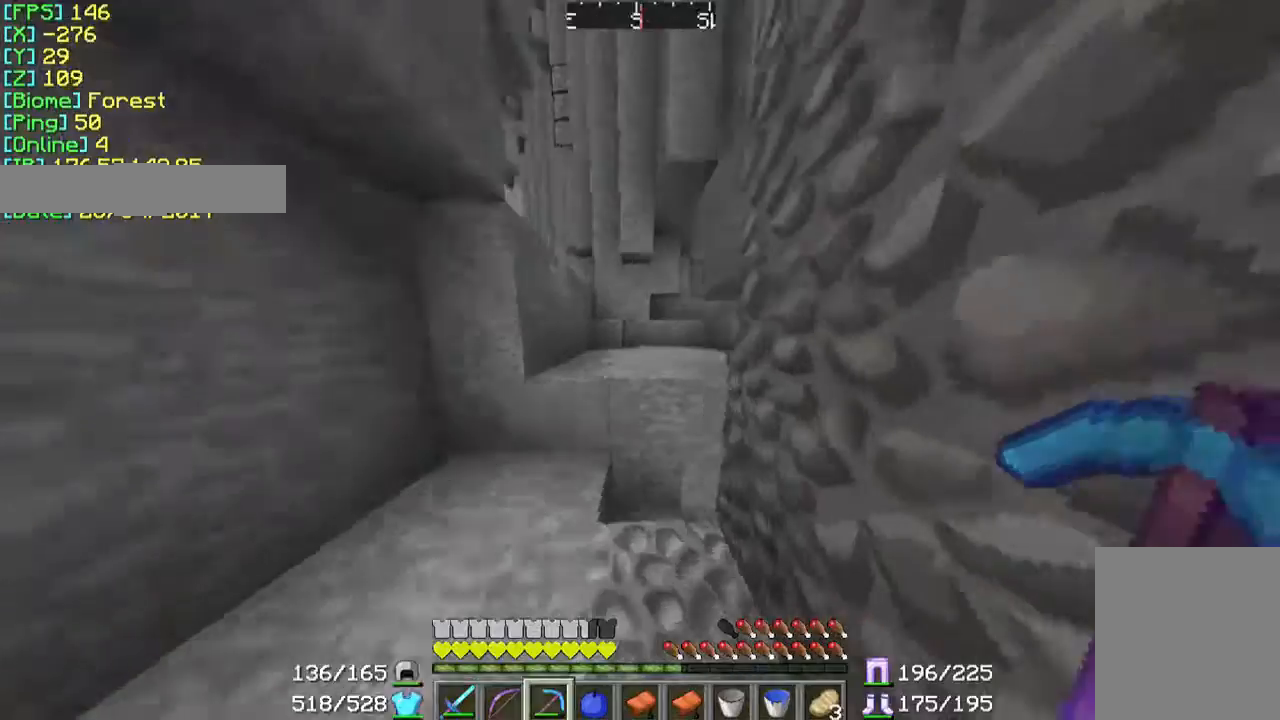
Gameplay with keyboard and mouse; each line is a JSON object with the keys and mouse buttons held at the frame after it. "events" lists presses ("down") and releases ("up") of "a", "d", "s", "w", "mouse_left" and "mouse_right" between this image and that frame as [ms after this image, input, new state], when the widget could be followed in between. "mouse_left", "mouse_right" = the "left", "right" buttons of the "mouse" list. No other keys are recorded. Fast repeated clicks can show as one long hold. Mouse movement is not recorded.
{"keys": [], "mouse": [], "events": [[333, "w", "up"]]}
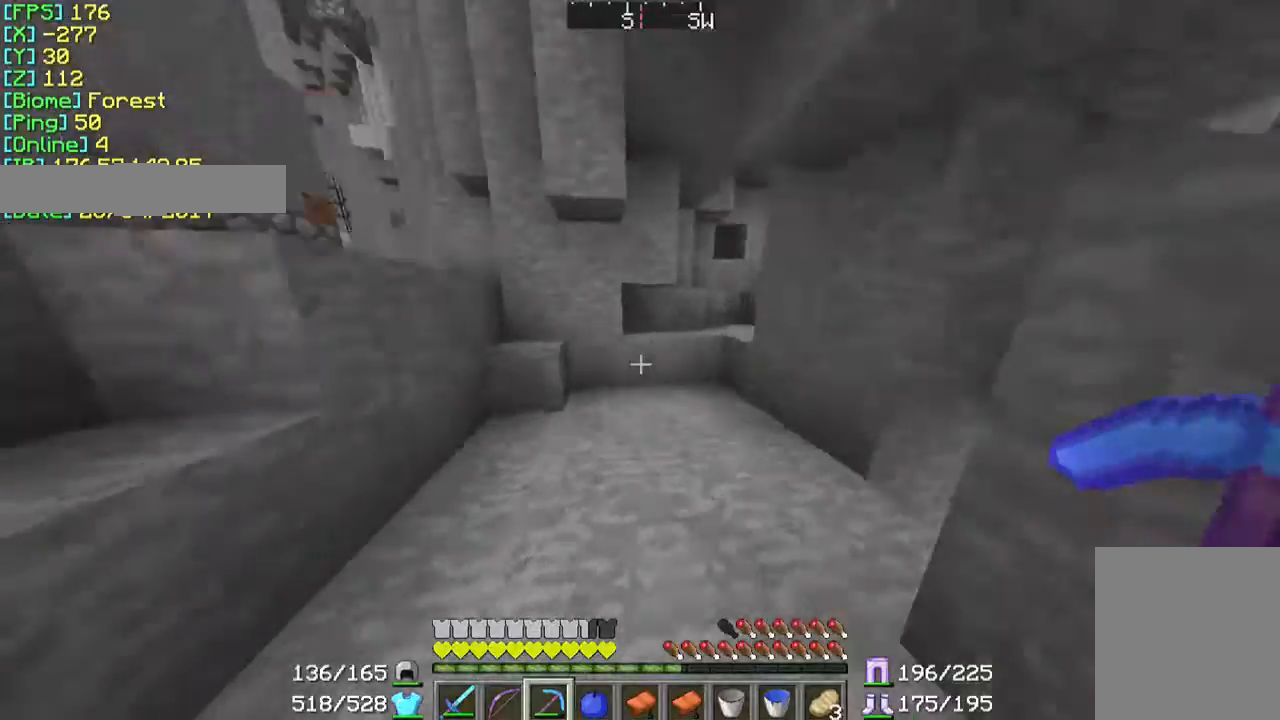
{"keys": ["w"], "mouse": [], "events": [[233, "a", "down"], [267, "w", "down"], [433, "a", "up"]]}
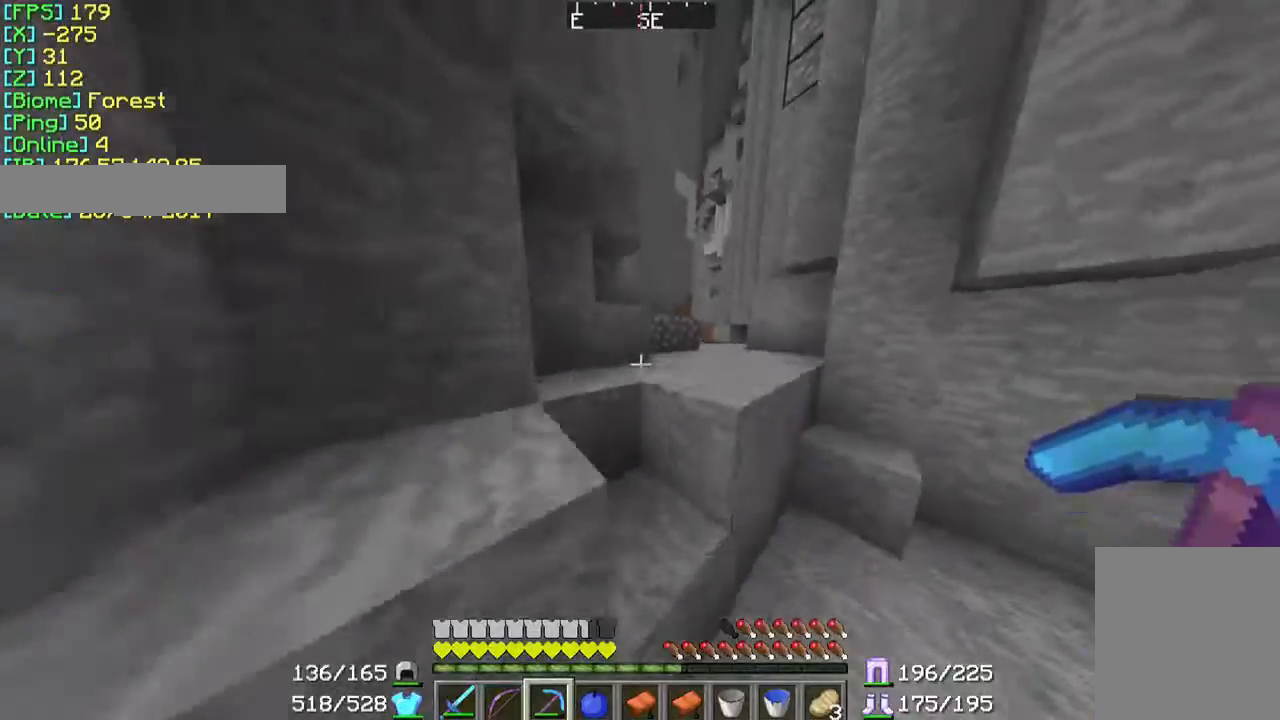
{"keys": ["w"], "mouse": [], "events": []}
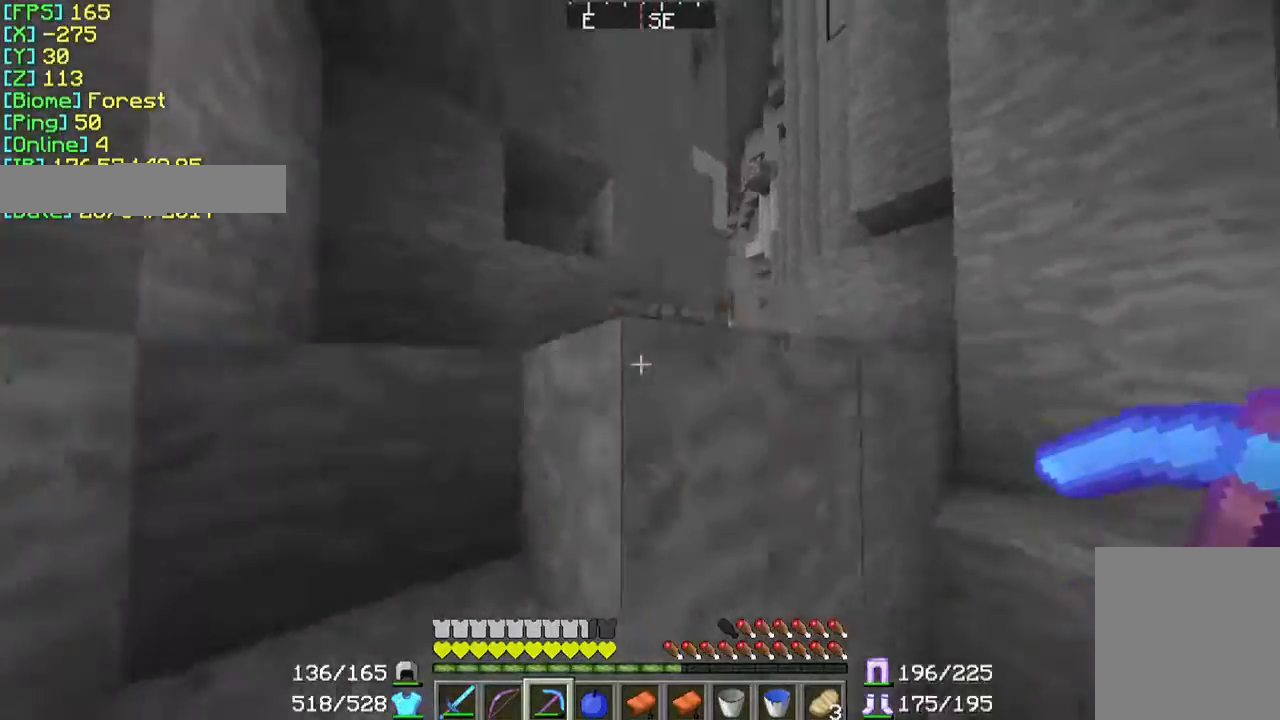
{"keys": ["s"], "mouse": [], "events": [[33, "a", "down"], [33, "w", "up"], [233, "s", "down"], [400, "a", "up"]]}
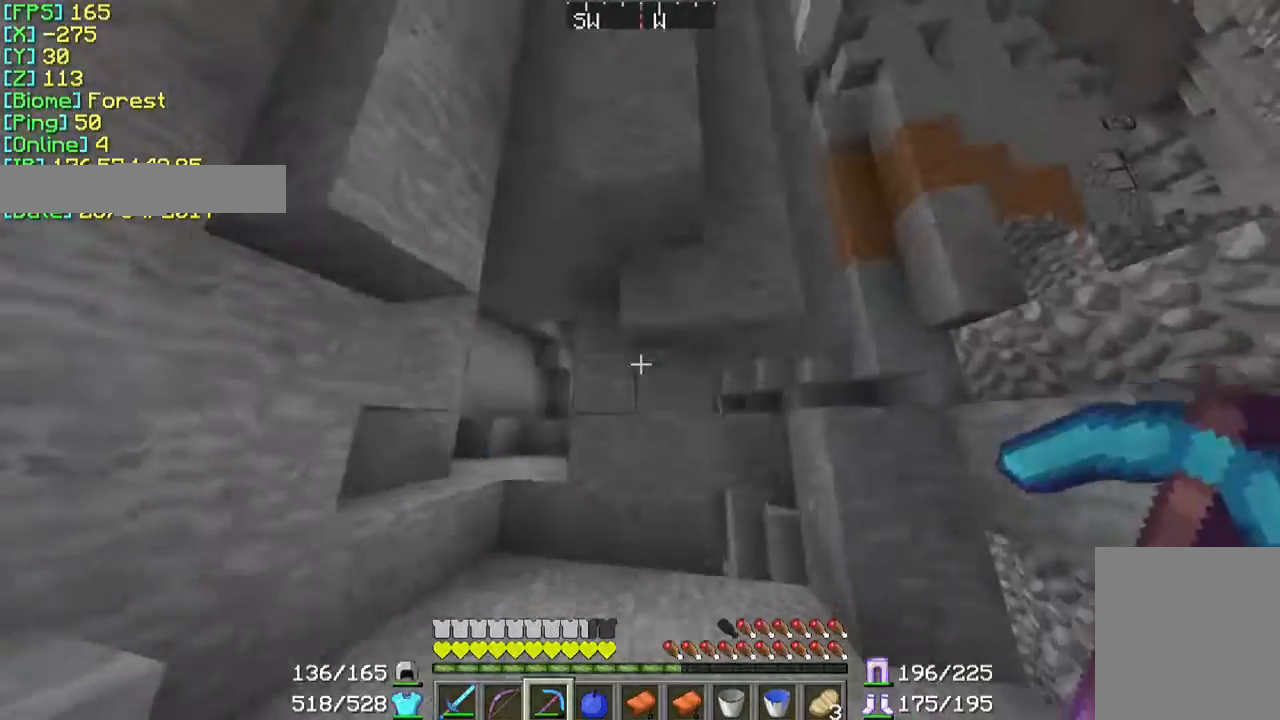
{"keys": ["s"], "mouse": [], "events": []}
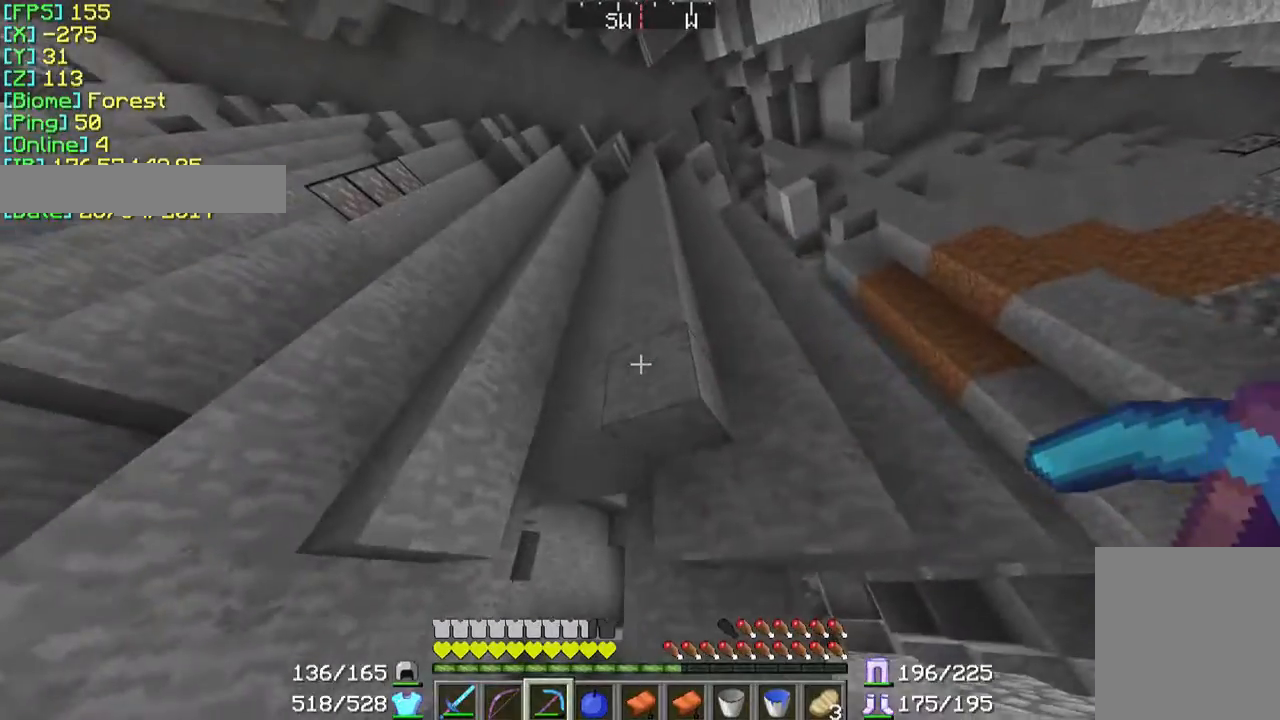
{"keys": ["a"], "mouse": [], "events": [[100, "a", "down"], [267, "s", "up"]]}
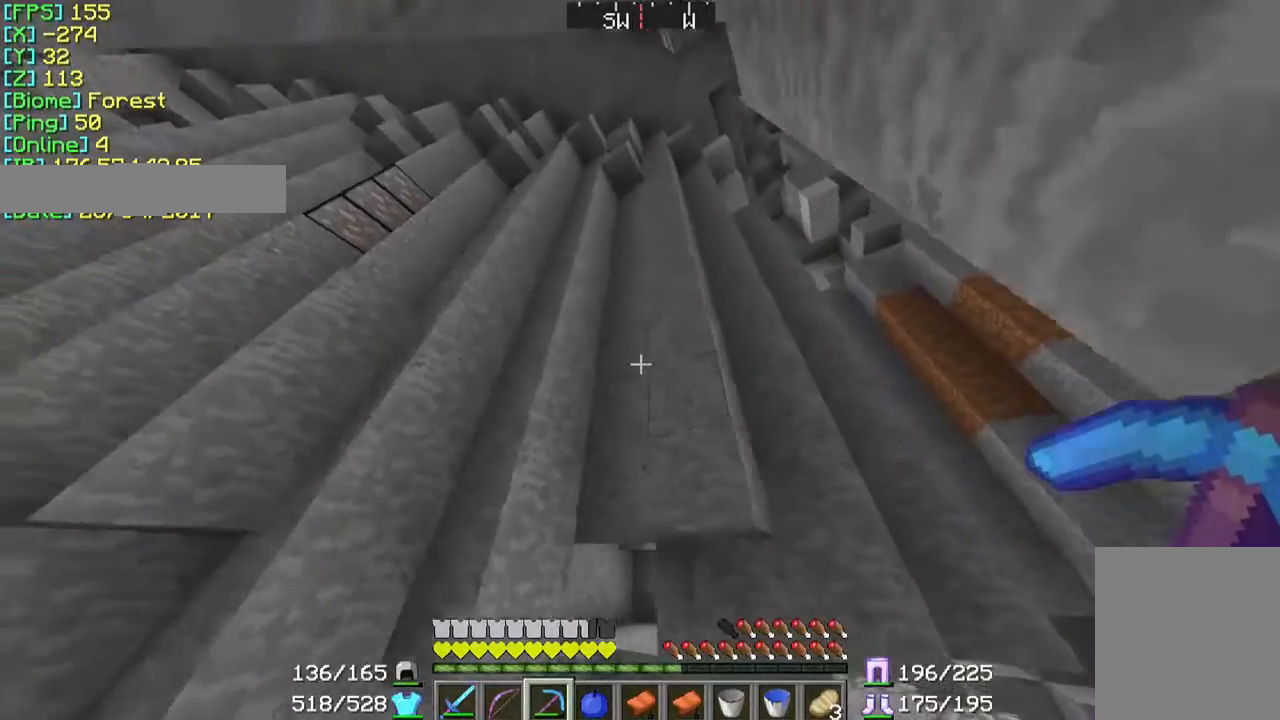
{"keys": [], "mouse": [], "events": [[500, "a", "up"]]}
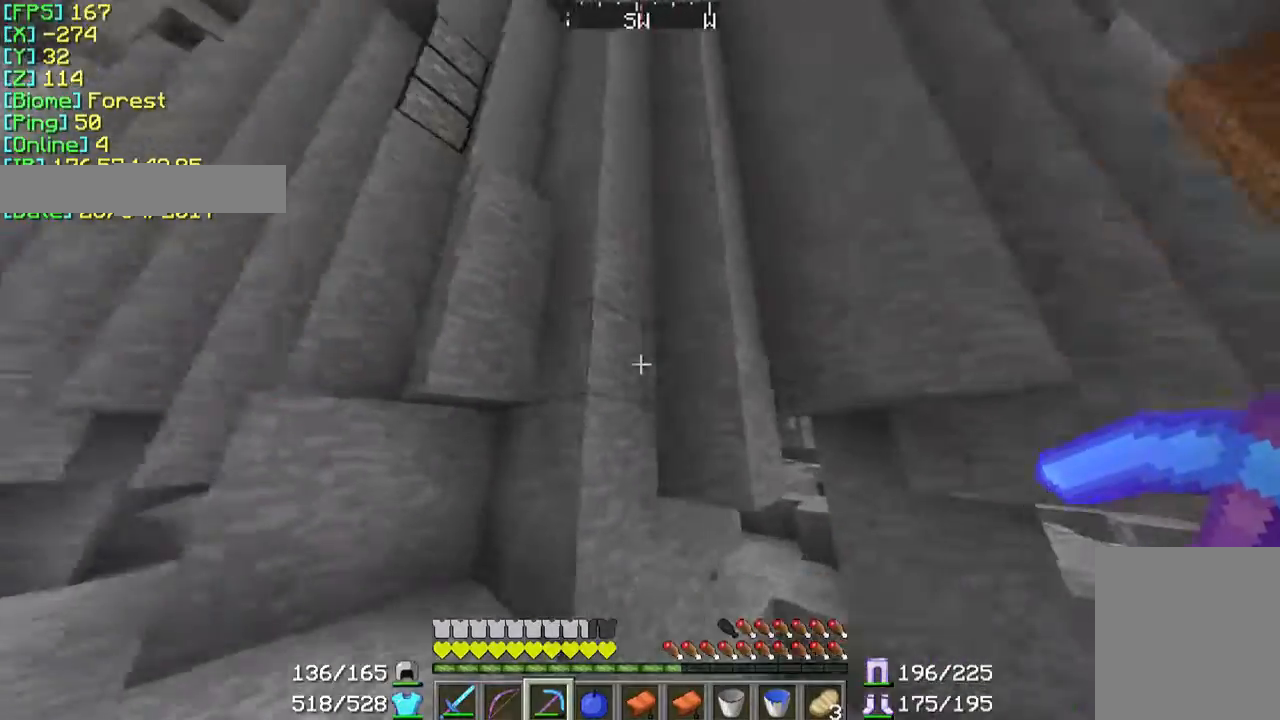
{"keys": [], "mouse": [], "events": [[133, "w", "down"], [233, "w", "up"]]}
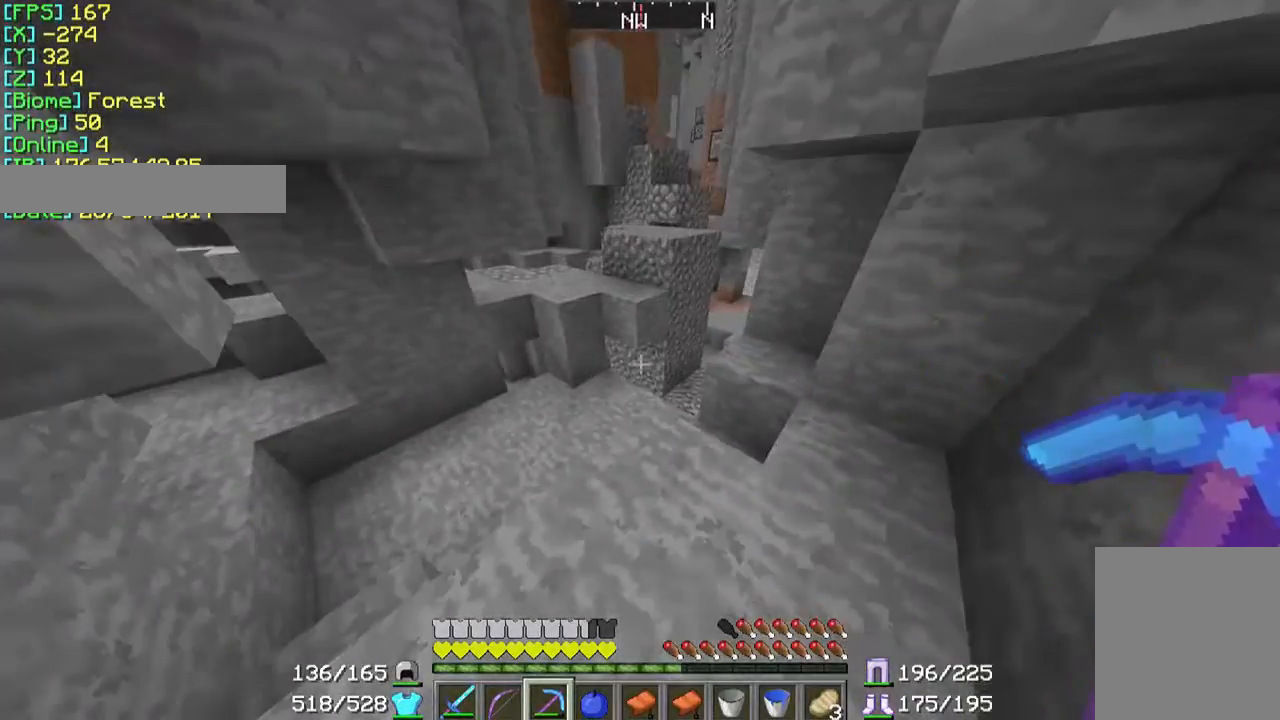
{"keys": ["w"], "mouse": [], "events": [[200, "w", "down"]]}
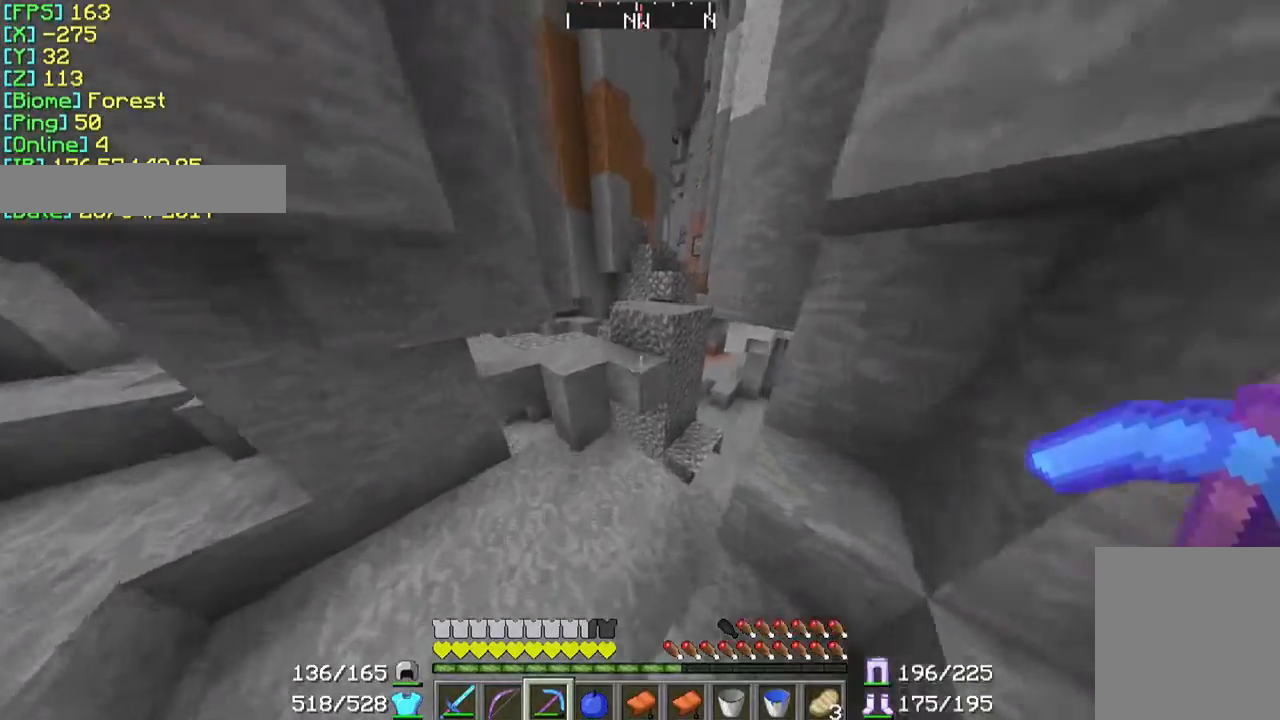
{"keys": ["w"], "mouse": [], "events": []}
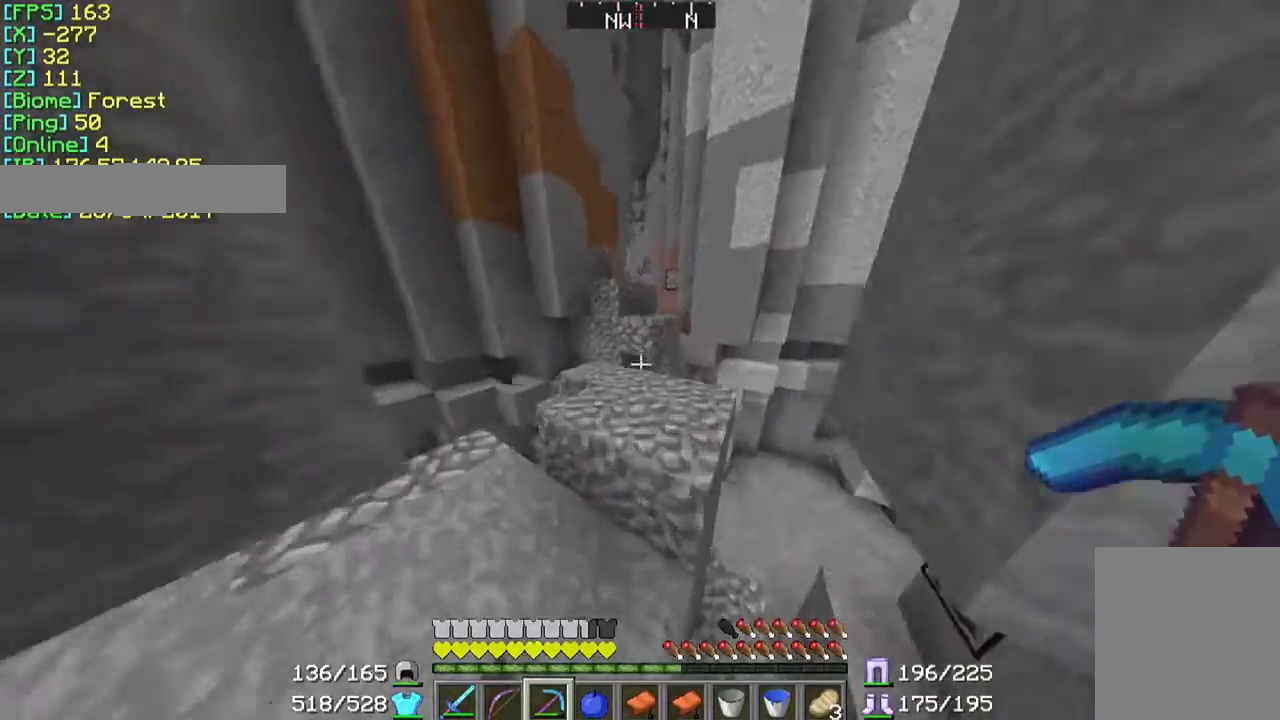
{"keys": ["w"], "mouse": [], "events": [[33, "d", "down"], [300, "d", "up"]]}
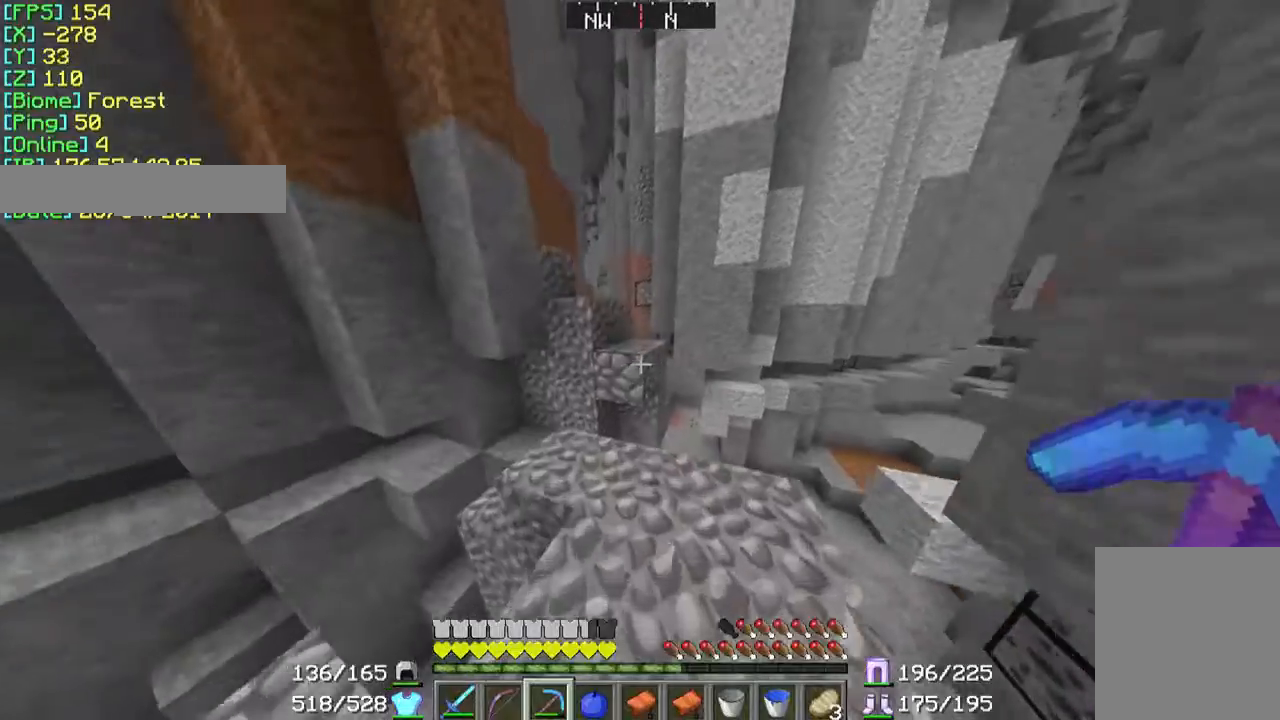
{"keys": ["w"], "mouse": [], "events": []}
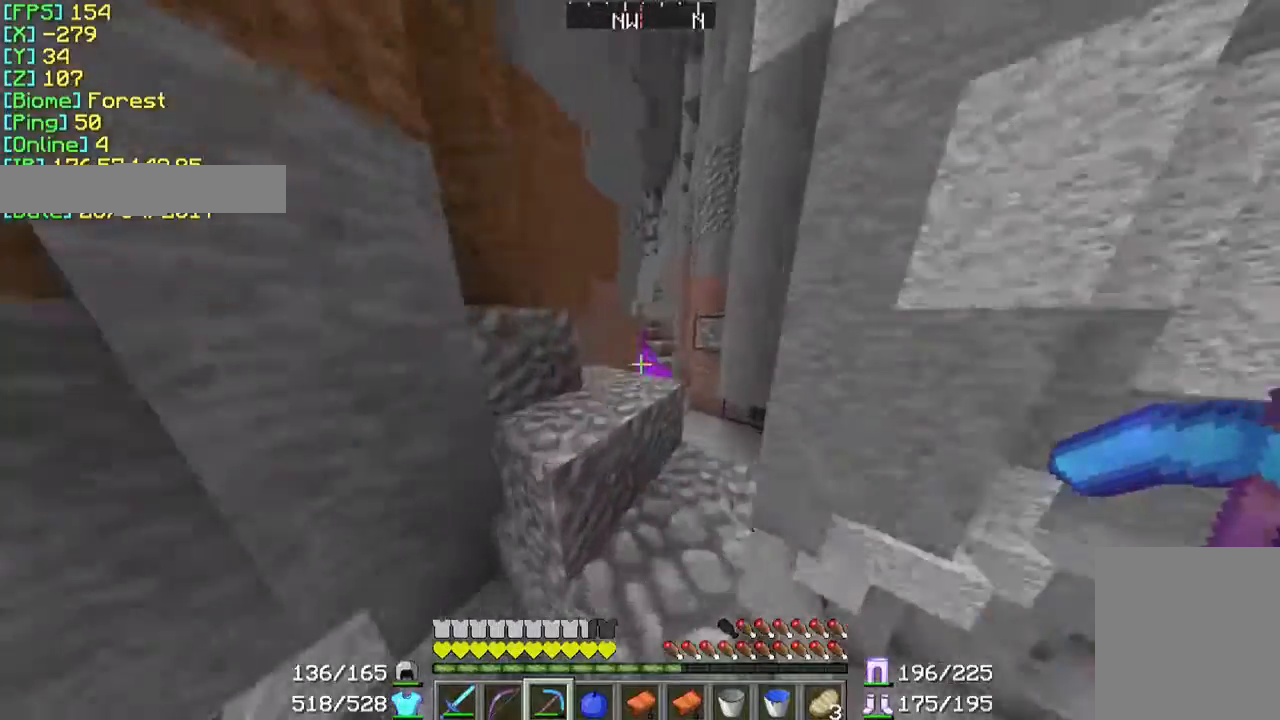
{"keys": ["w"], "mouse": [], "events": [[33, "w", "up"], [133, "w", "down"]]}
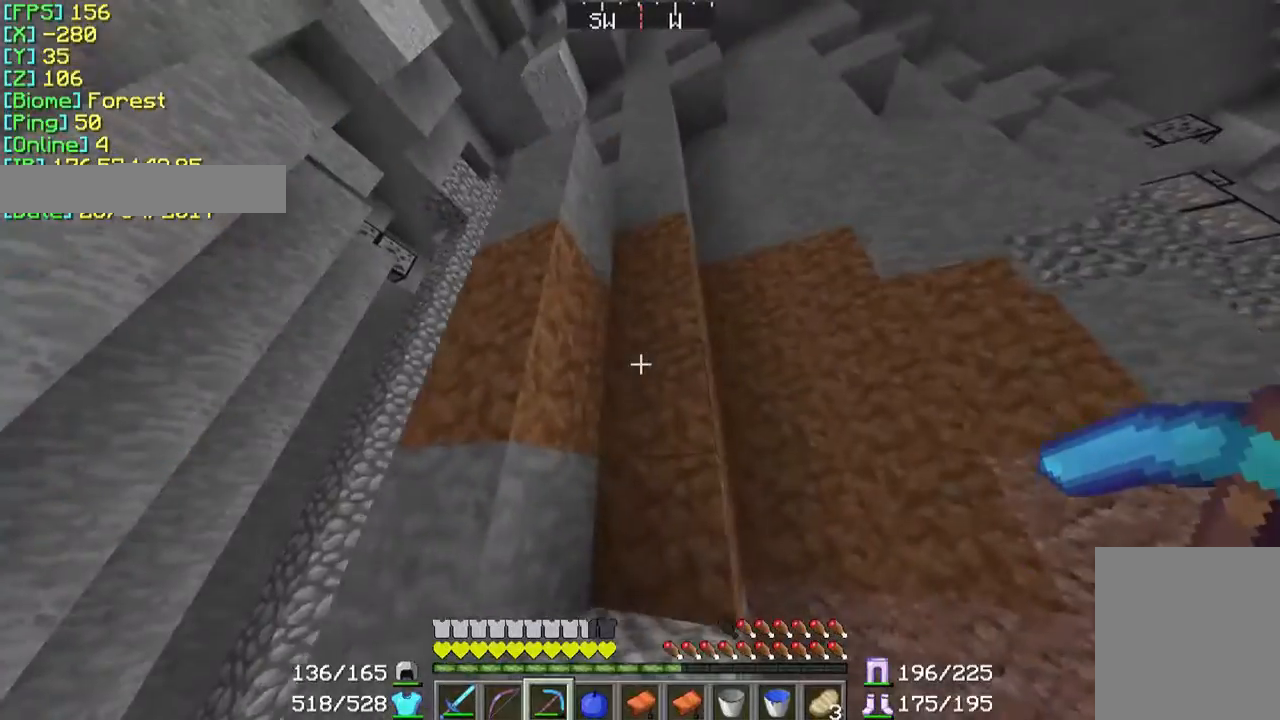
{"keys": [], "mouse": [], "events": [[233, "w", "up"]]}
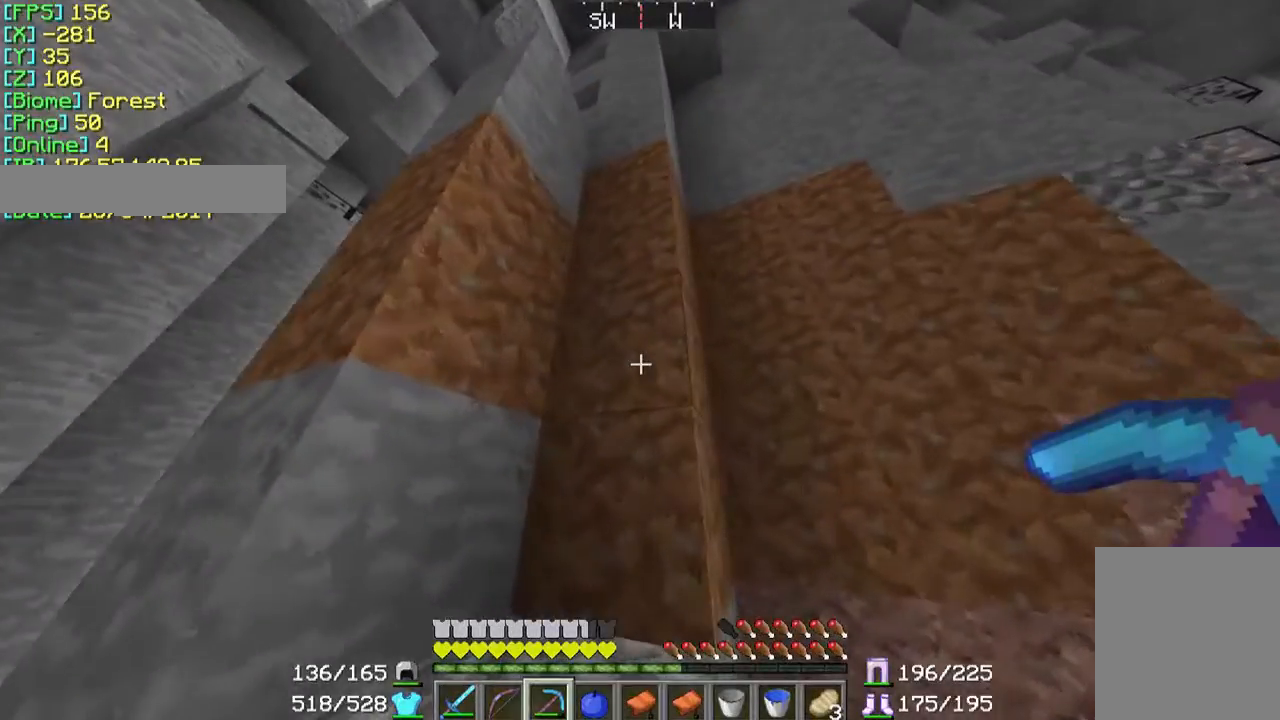
{"keys": [], "mouse": [], "events": []}
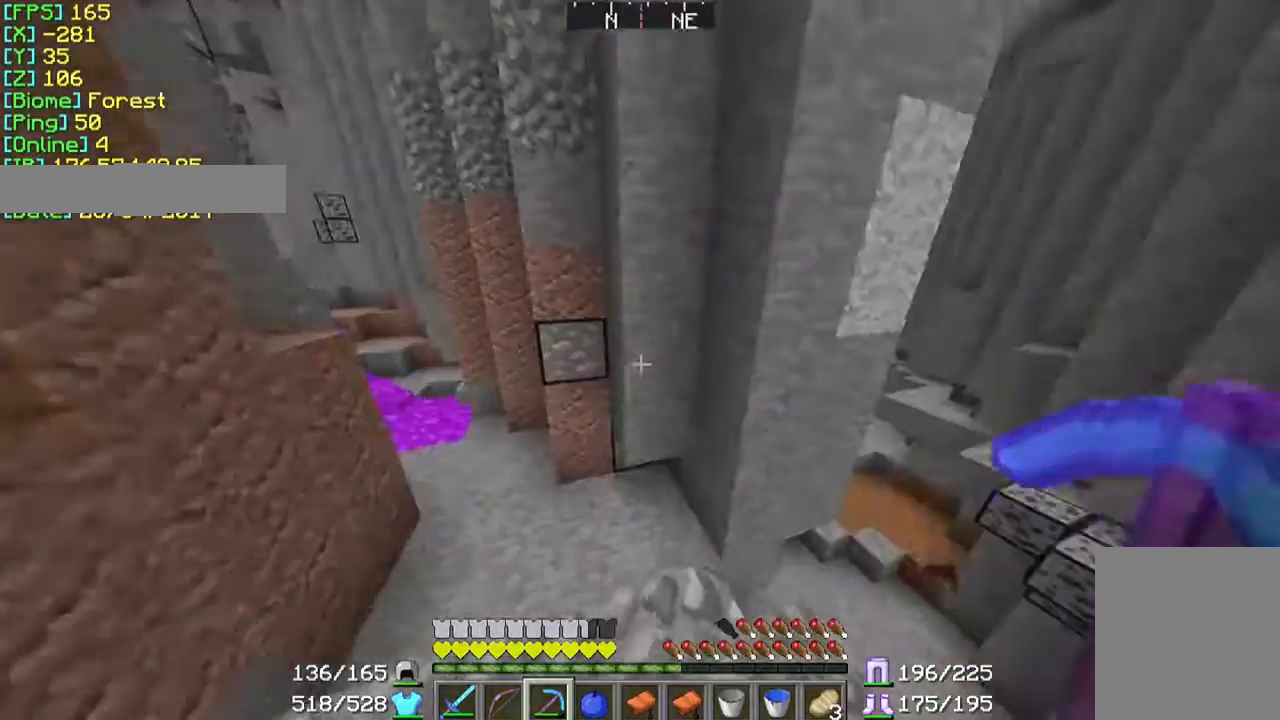
{"keys": [], "mouse": ["left"], "events": [[367, "mouse_left", "down"]]}
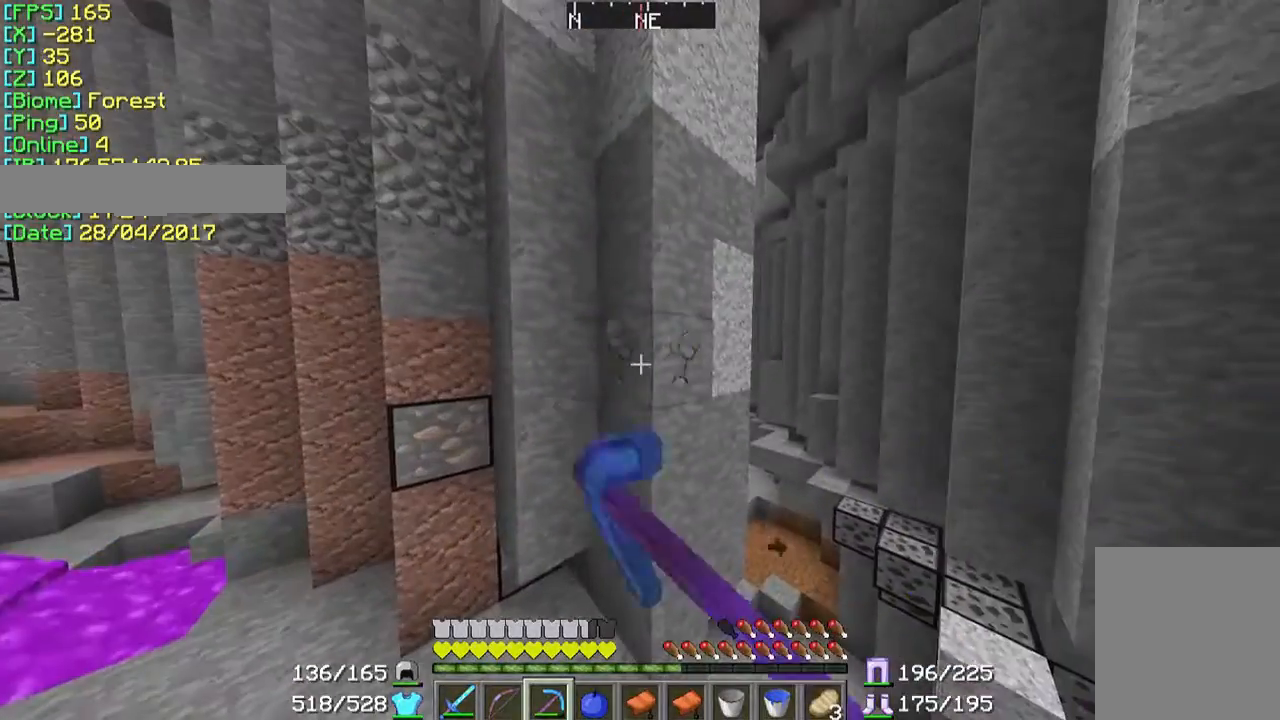
{"keys": [], "mouse": ["left"], "events": []}
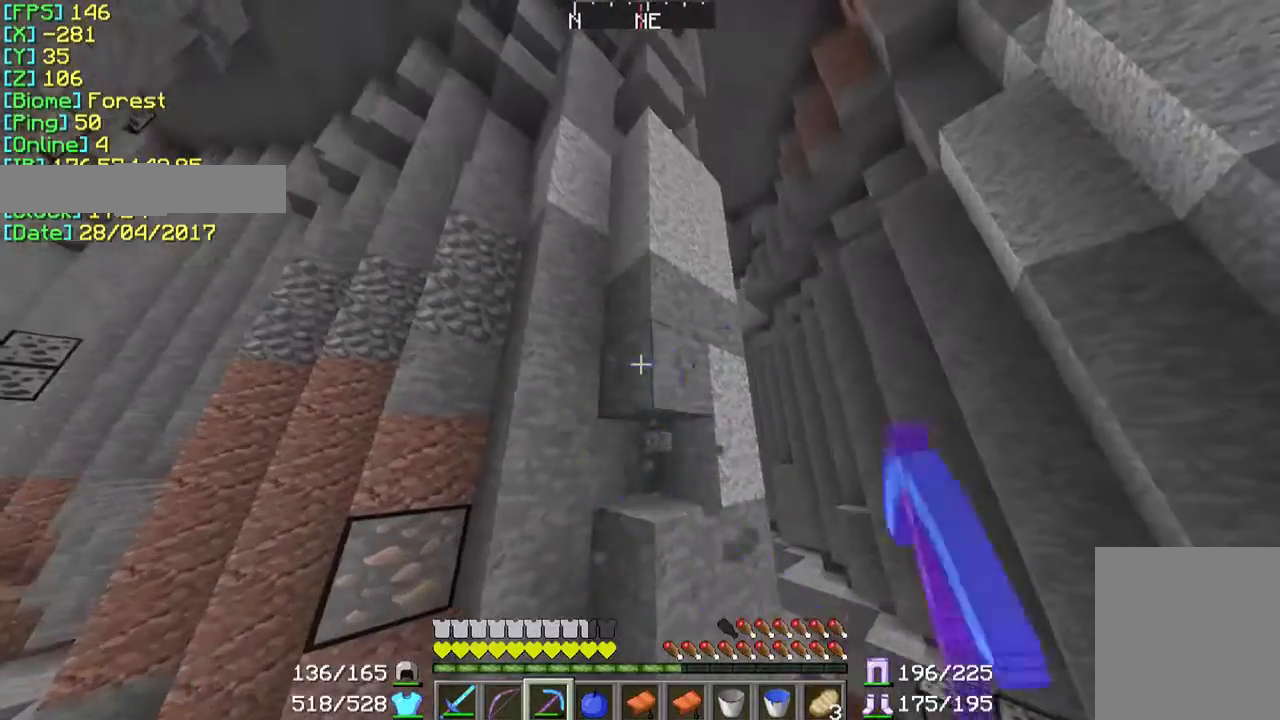
{"keys": ["w"], "mouse": ["left"], "events": [[133, "w", "down"]]}
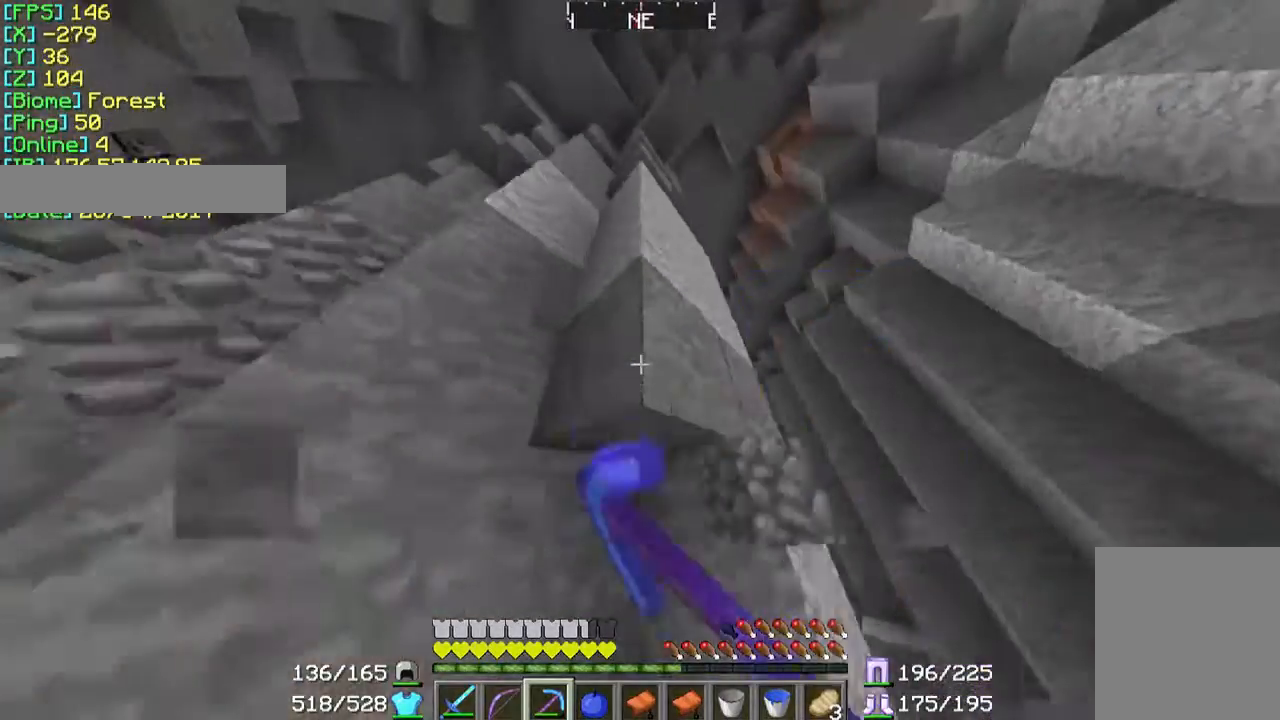
{"keys": [], "mouse": ["left"], "events": [[233, "w", "up"]]}